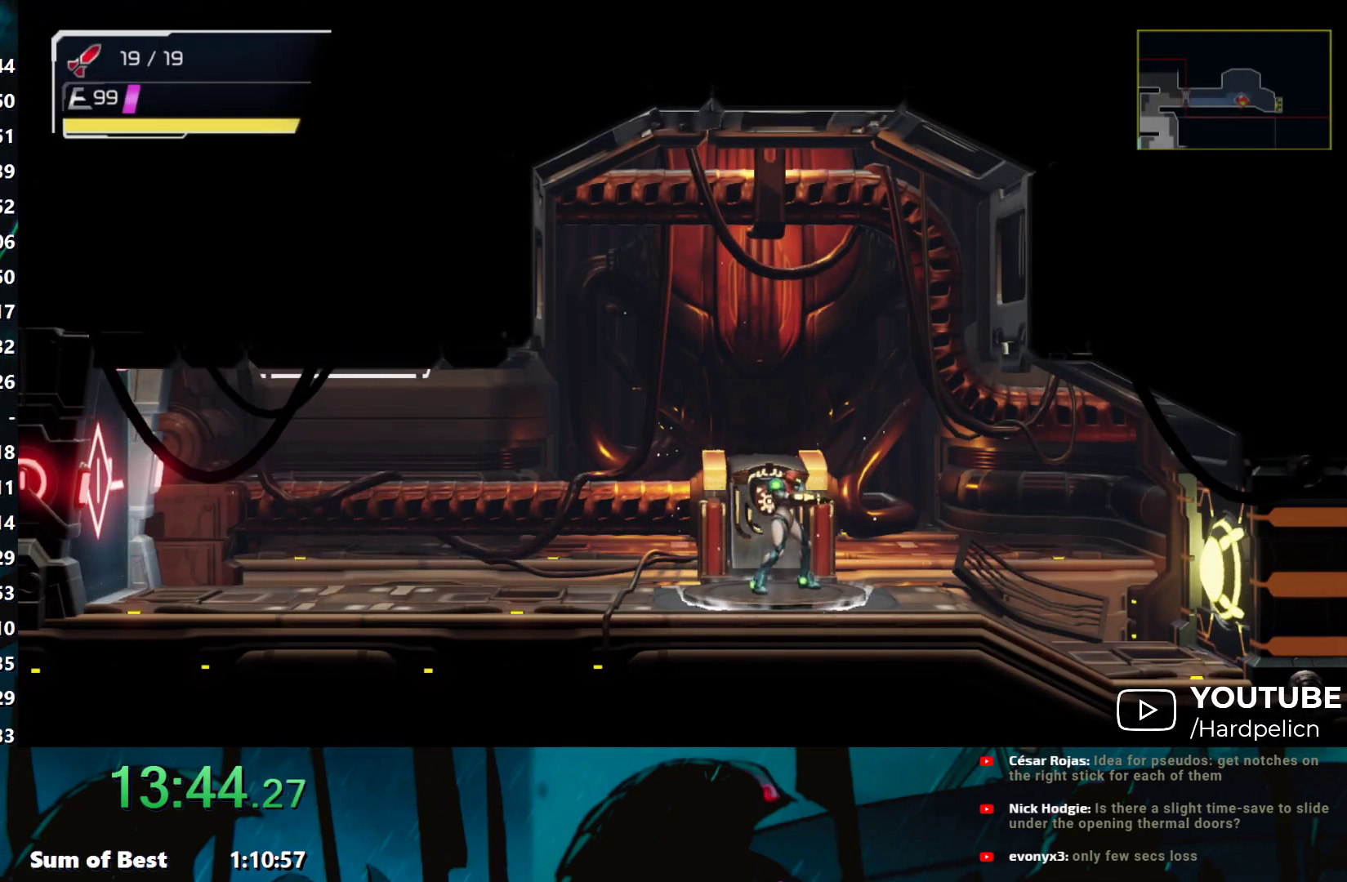
Gameplay with a controller (Nintendo layout); each line is a JSON object with the inputs held at the frame after it. "events" lists button and stick changes between this image and that frame as [ms after this image, input, new state], when the widget could be followed in between. Not read: L3 R3 right_stick.
{"buttons": [], "left_stick": "center", "events": []}
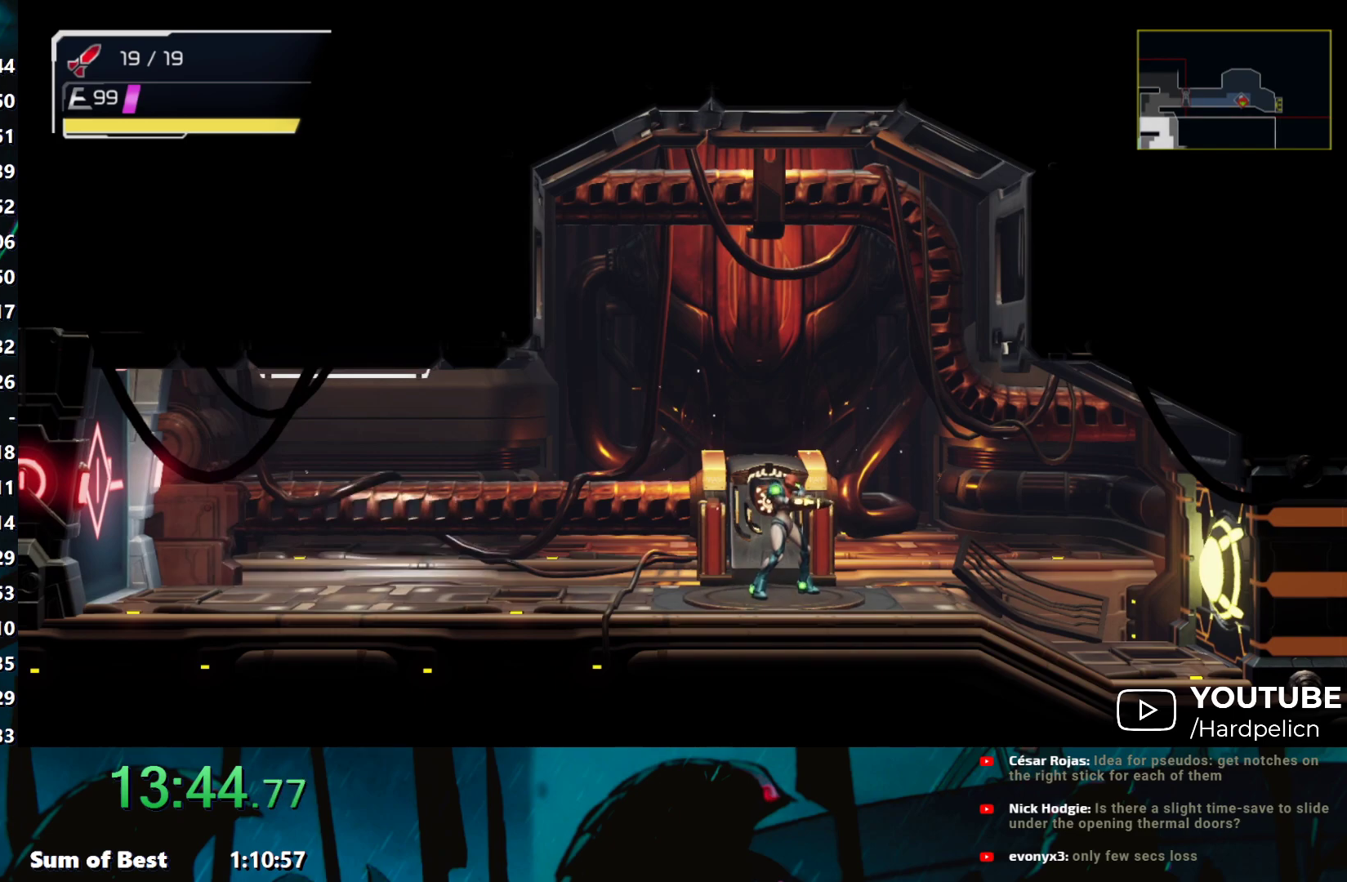
{"buttons": [], "left_stick": "center", "events": []}
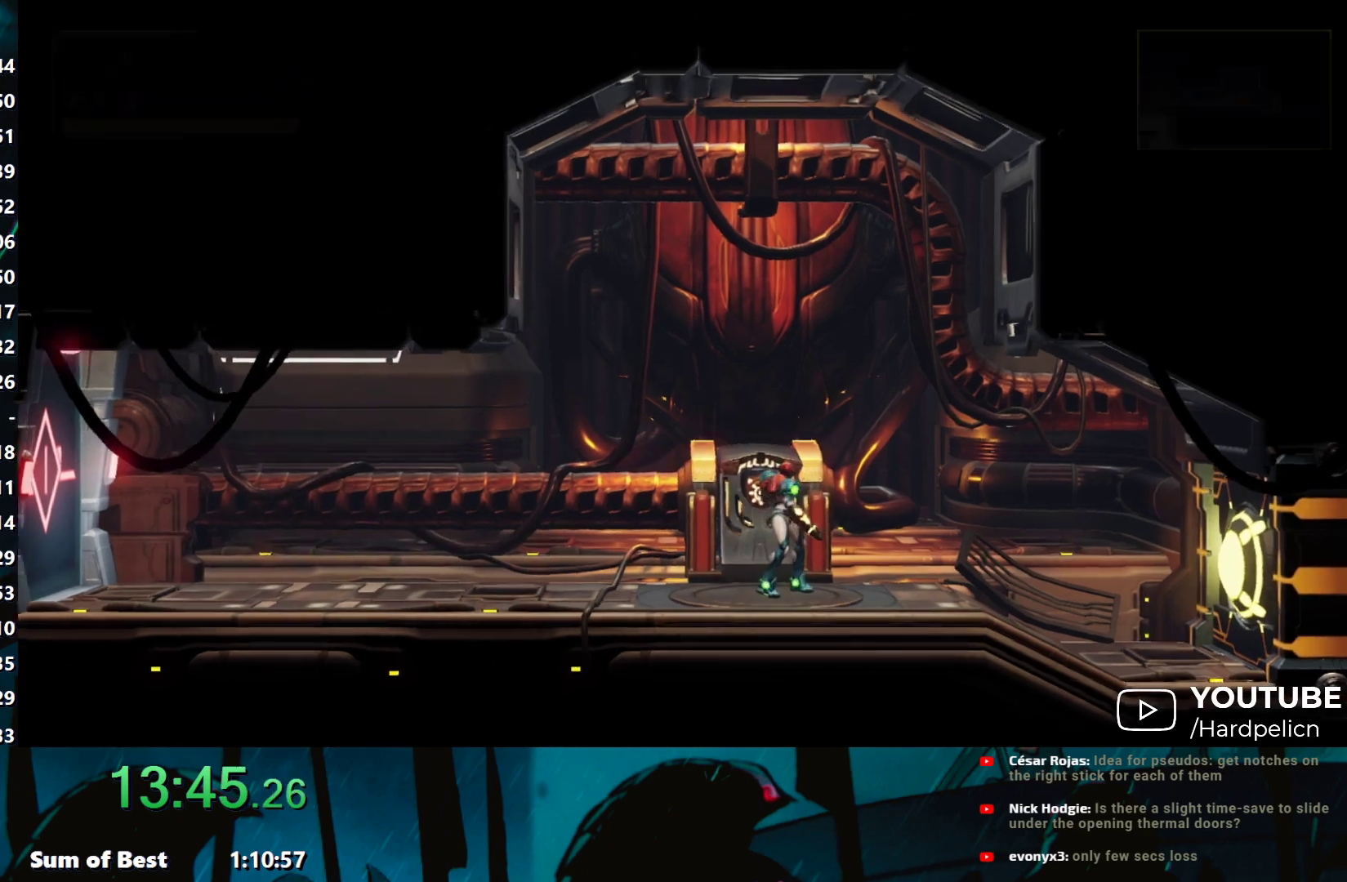
{"buttons": [], "left_stick": "center", "events": []}
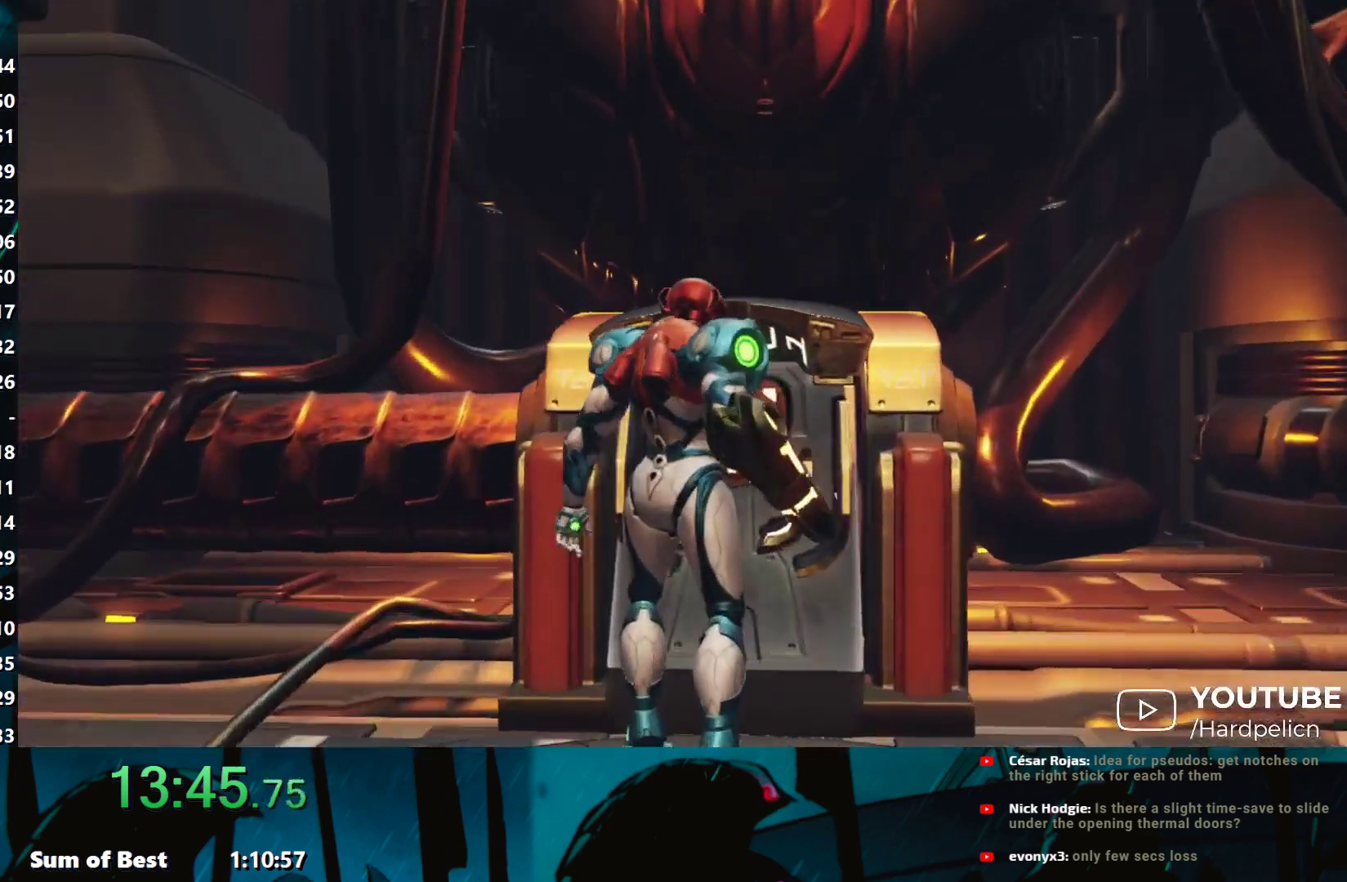
{"buttons": [], "left_stick": "center", "events": []}
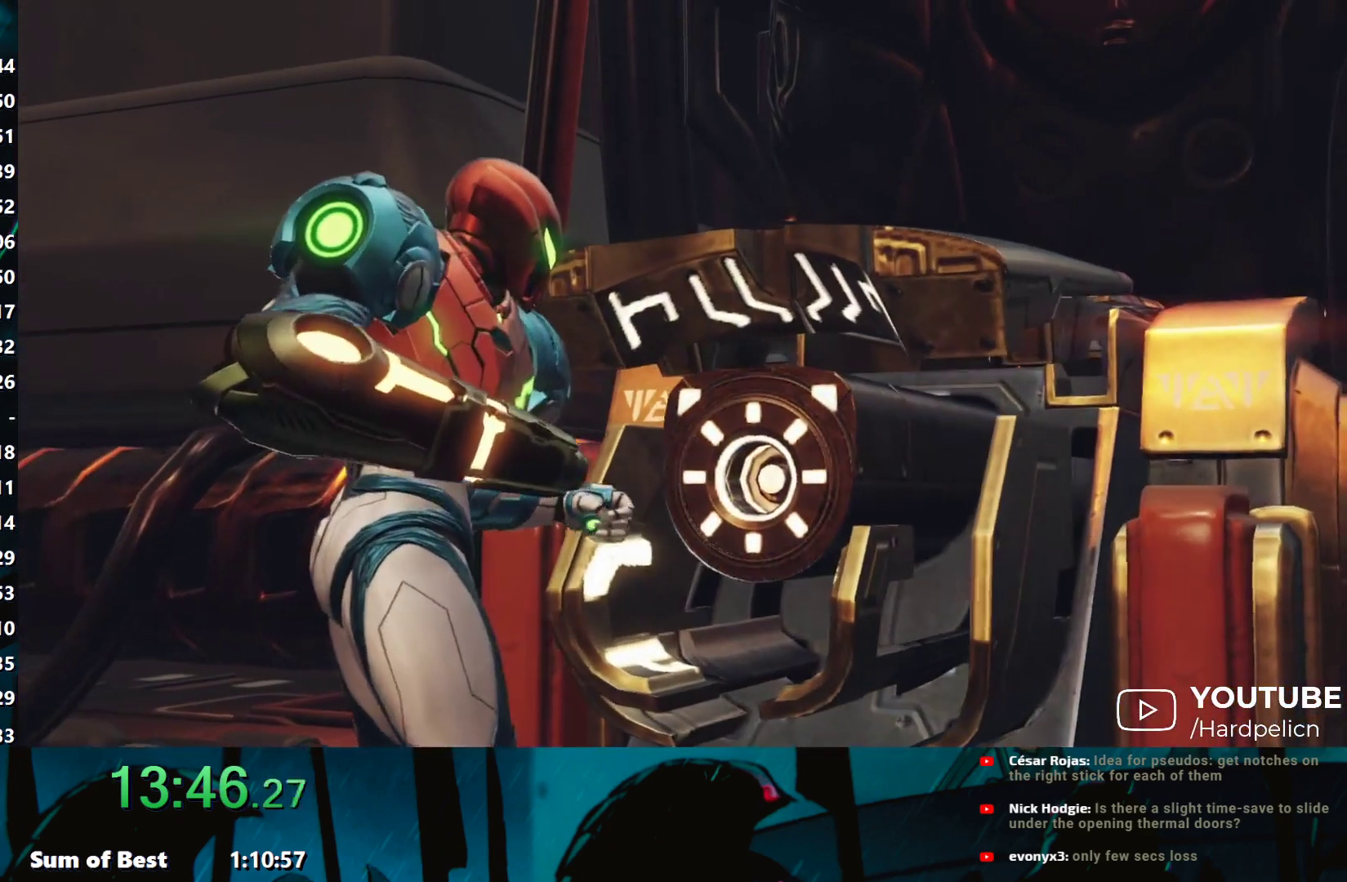
{"buttons": [], "left_stick": "center", "events": []}
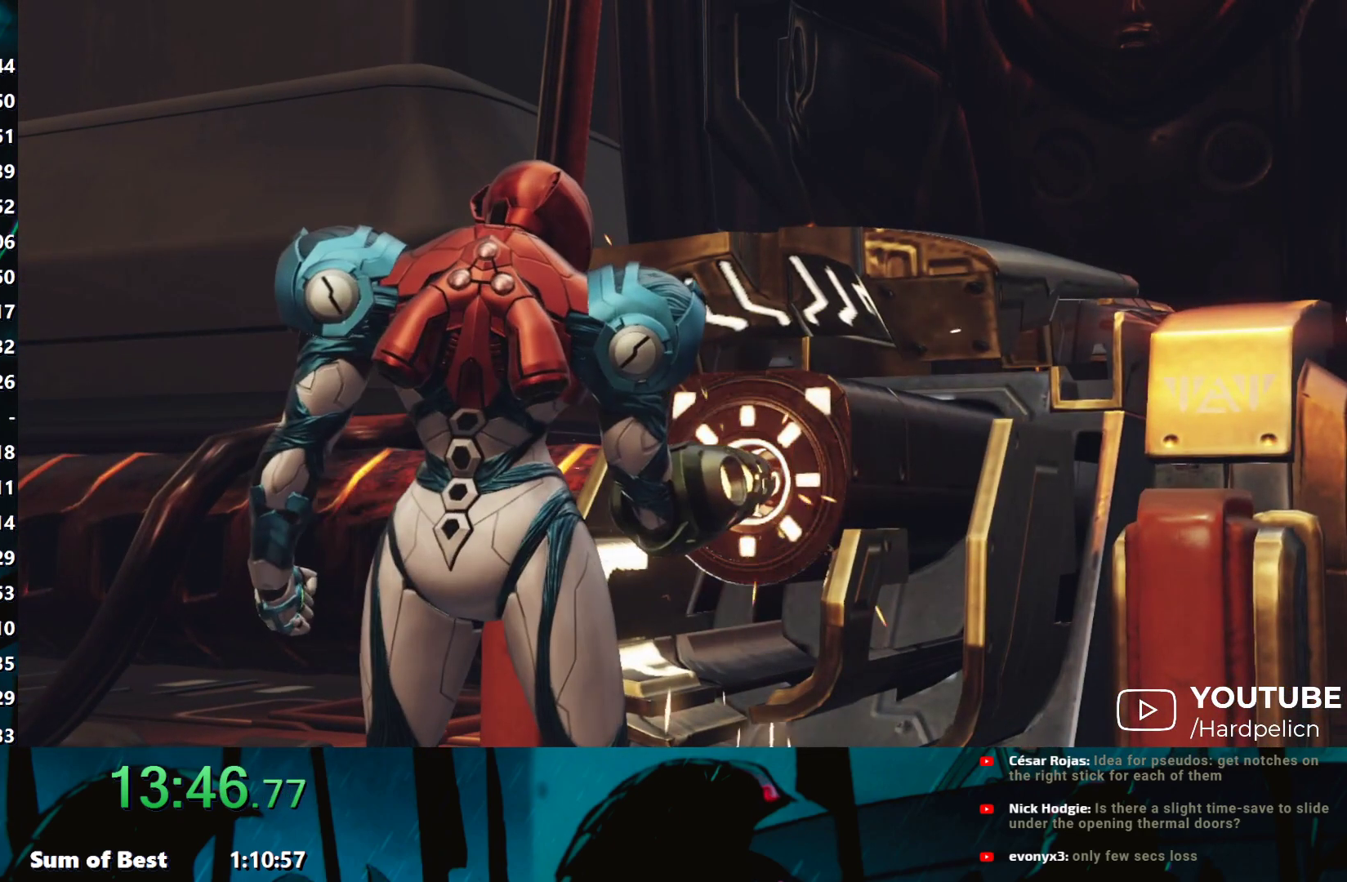
{"buttons": [], "left_stick": "center", "events": []}
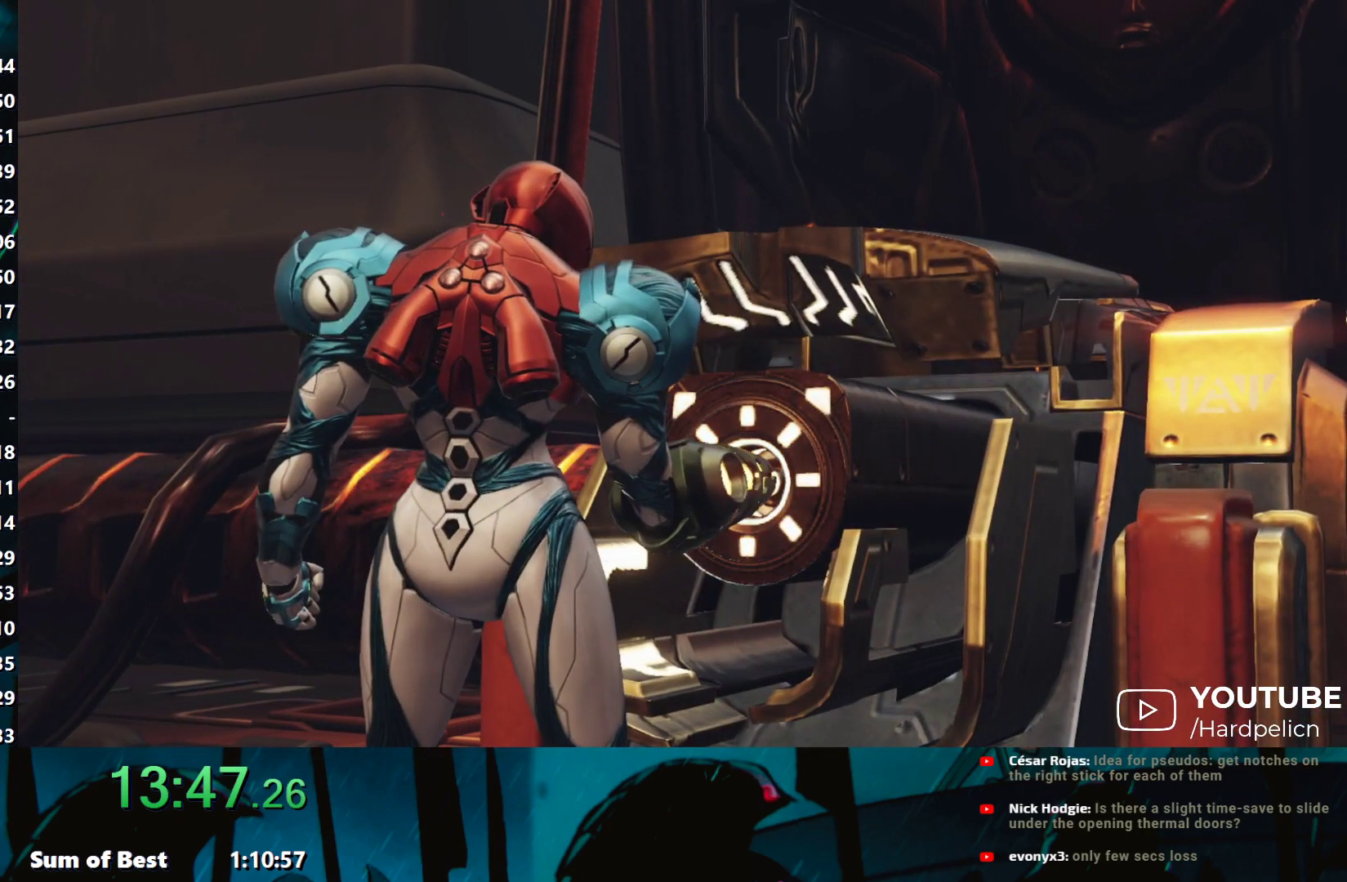
{"buttons": ["A"], "left_stick": "center", "events": [[33, "A", "down"], [67, "A", "up"], [283, "A", "down"], [400, "A", "up"], [450, "A", "down"]]}
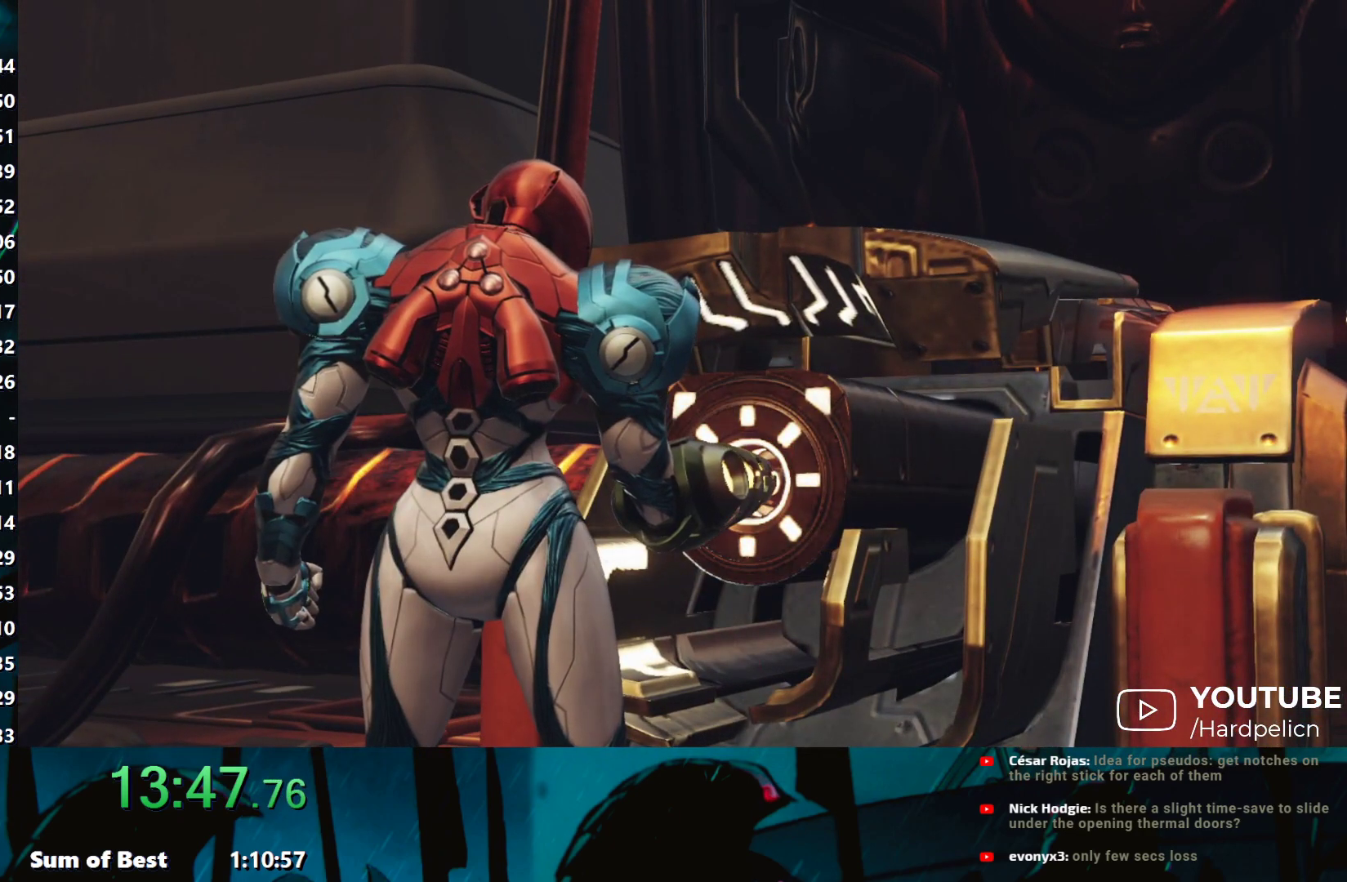
{"buttons": [], "left_stick": "center", "events": [[33, "A", "up"], [100, "A", "down"], [200, "A", "up"], [250, "A", "down"], [317, "A", "up"], [417, "A", "down"], [450, "A", "up"]]}
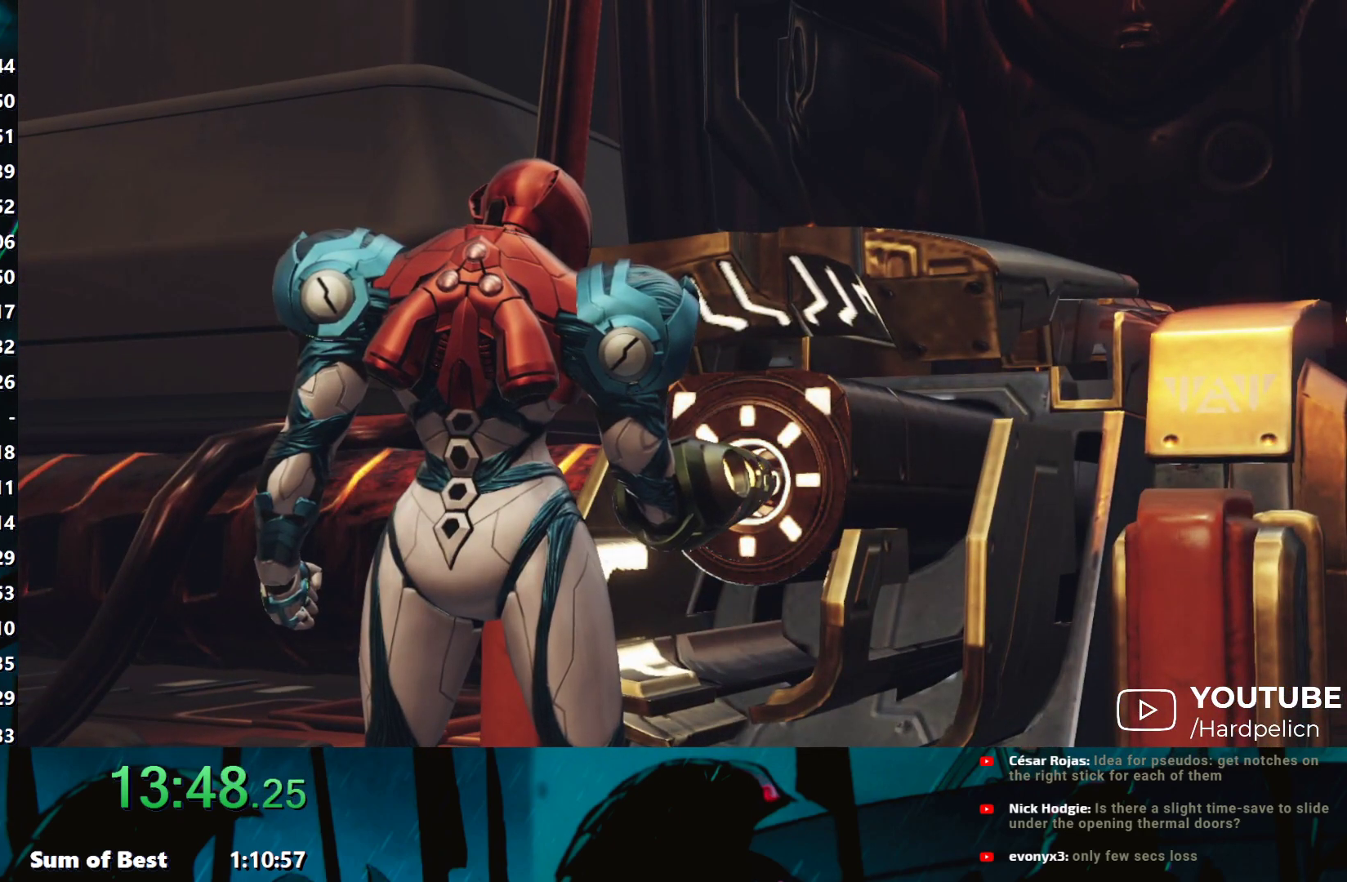
{"buttons": ["A"], "left_stick": "center", "events": [[17, "A", "down"], [133, "A", "up"], [183, "A", "down"], [250, "A", "up"], [317, "A", "down"], [400, "A", "up"], [450, "A", "down"]]}
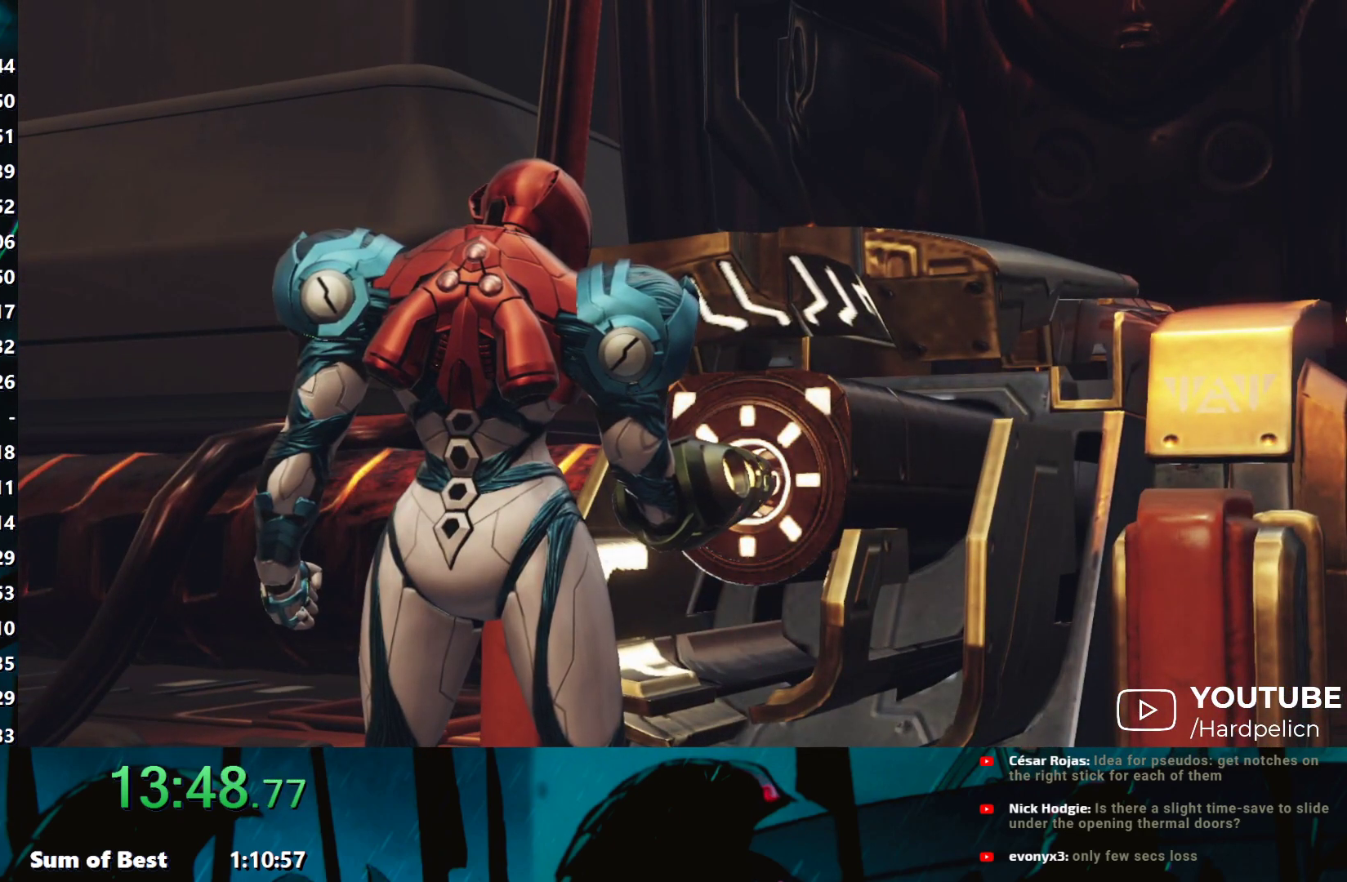
{"buttons": [], "left_stick": "center", "events": [[50, "A", "up"], [133, "A", "down"], [183, "A", "up"], [250, "A", "down"], [333, "A", "up"], [400, "A", "down"], [500, "A", "up"]]}
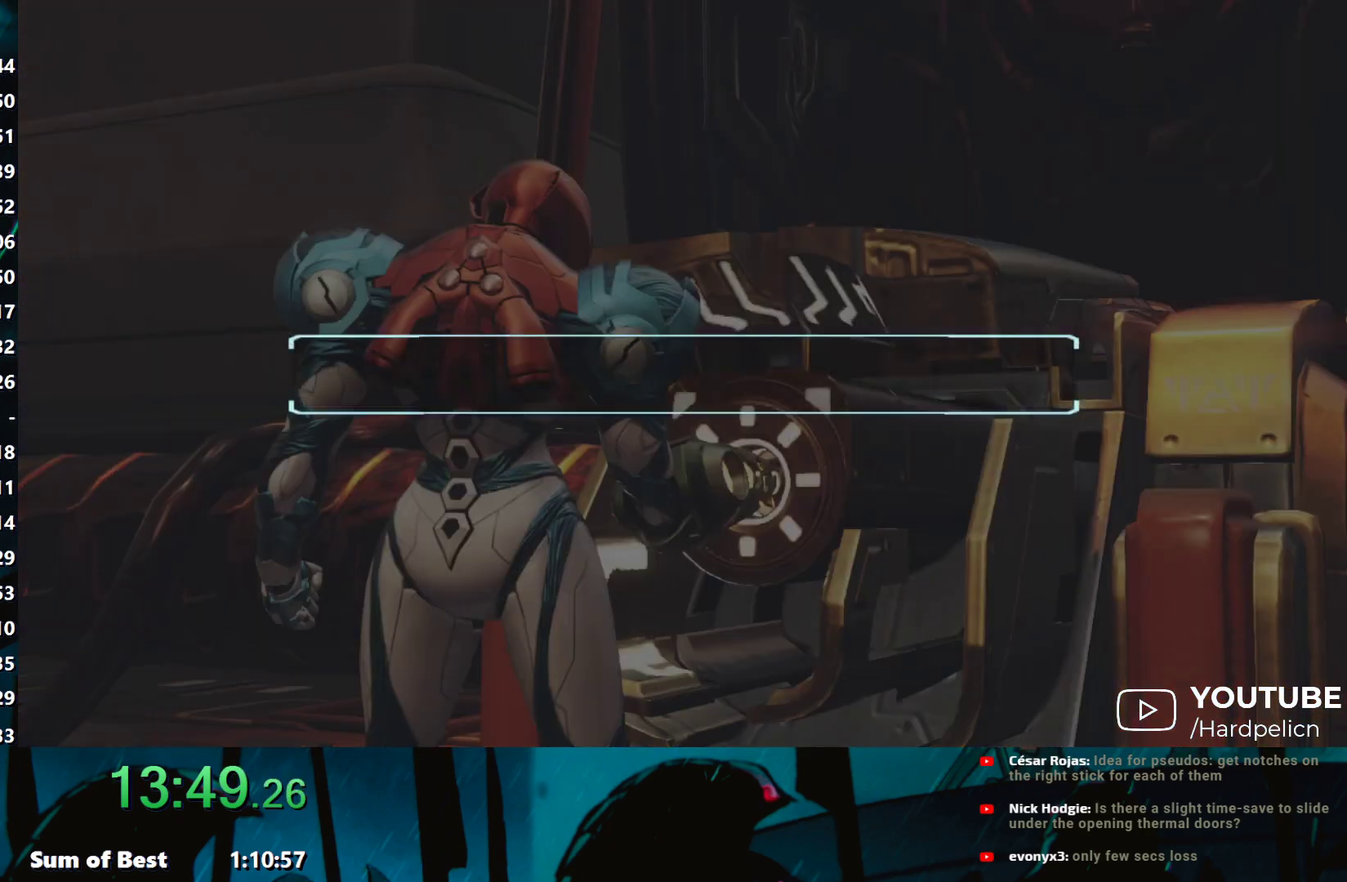
{"buttons": [], "left_stick": "center", "events": [[50, "A", "down"], [150, "A", "up"], [200, "A", "down"], [283, "A", "up"]]}
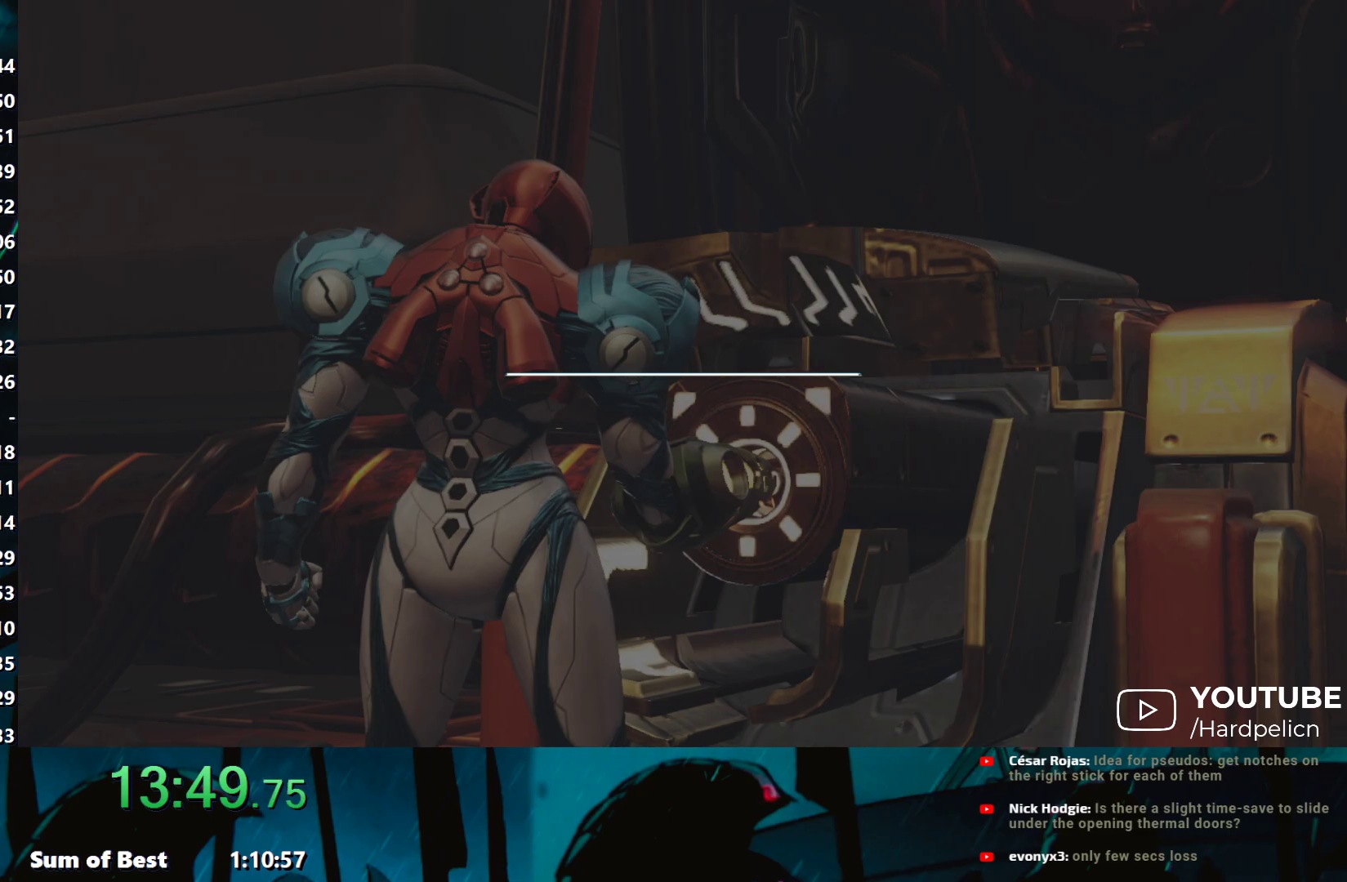
{"buttons": [], "left_stick": "left", "events": [[50, "left_stick", "left"]]}
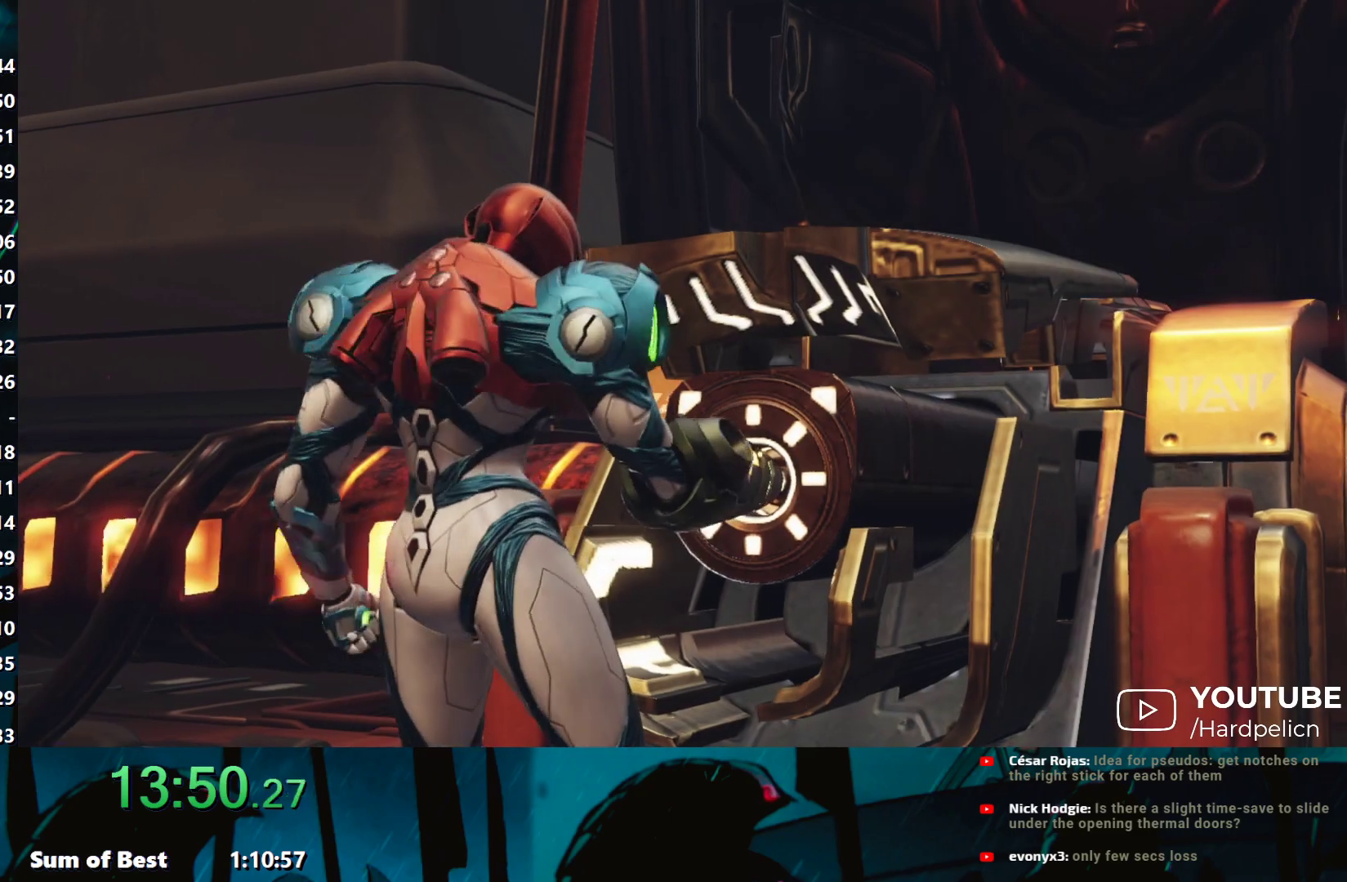
{"buttons": [], "left_stick": "left", "events": []}
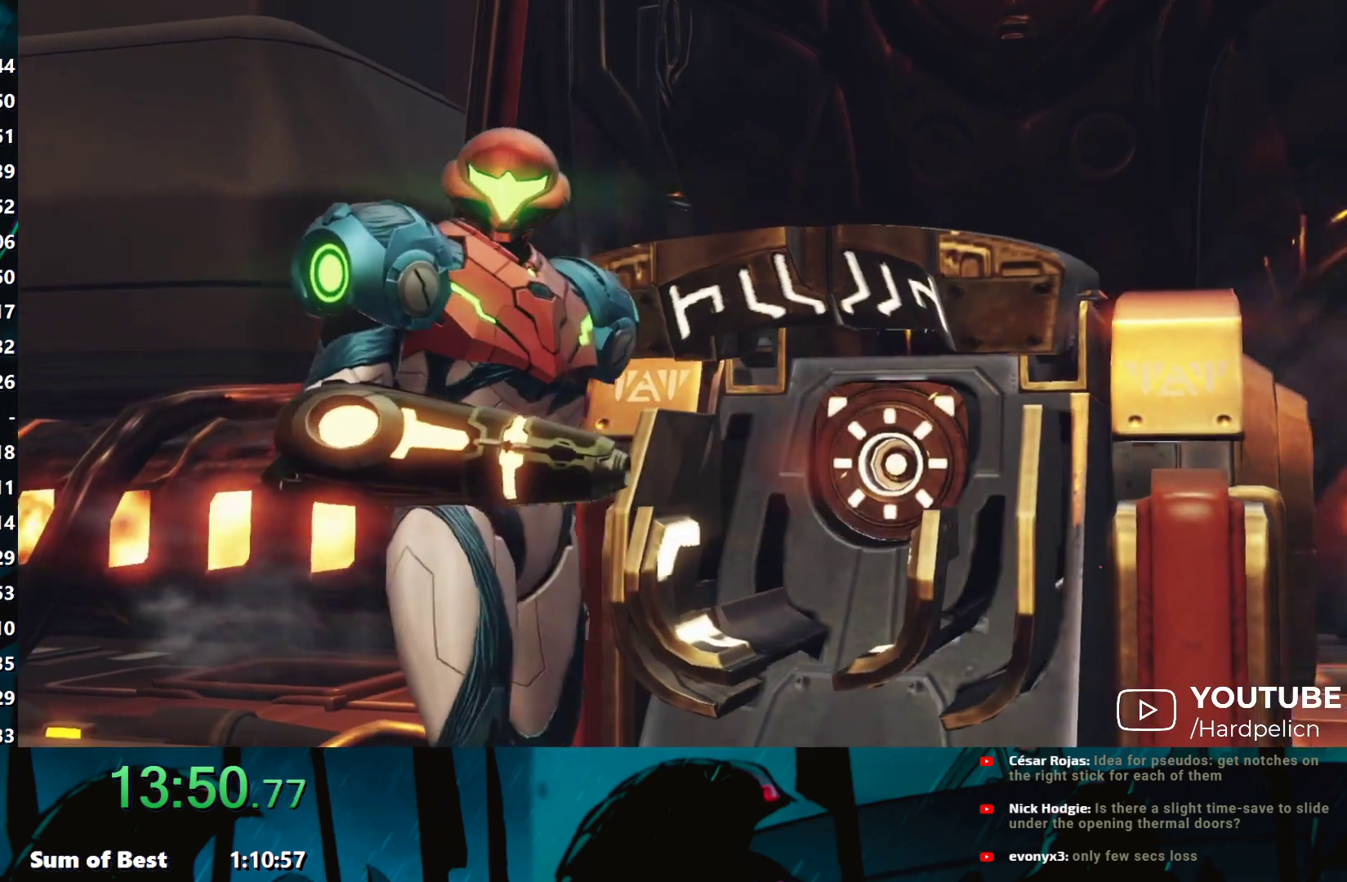
{"buttons": [], "left_stick": "left", "events": []}
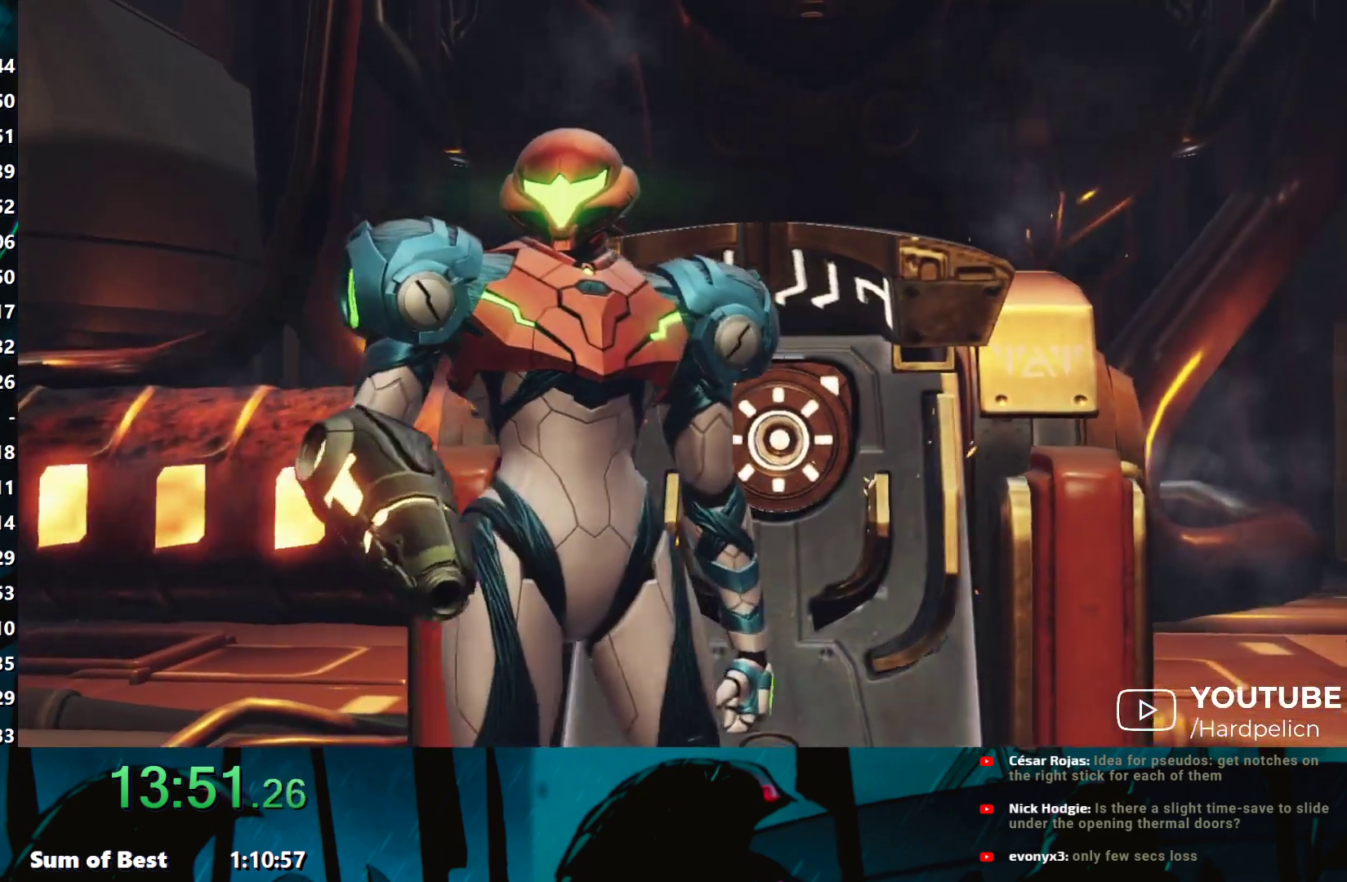
{"buttons": ["Y"], "left_stick": "left", "events": [[283, "Y", "down"]]}
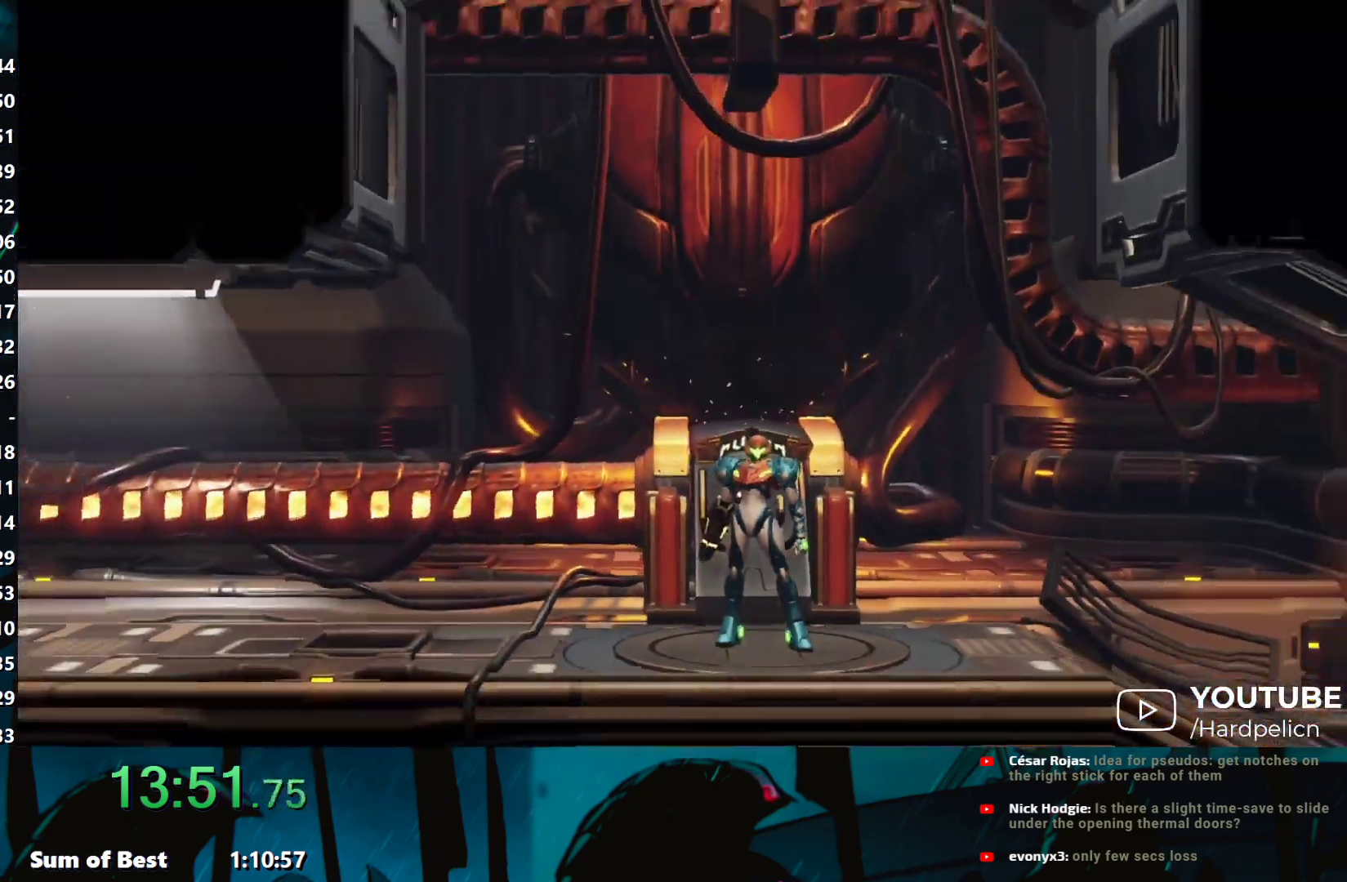
{"buttons": ["Y"], "left_stick": "left", "events": []}
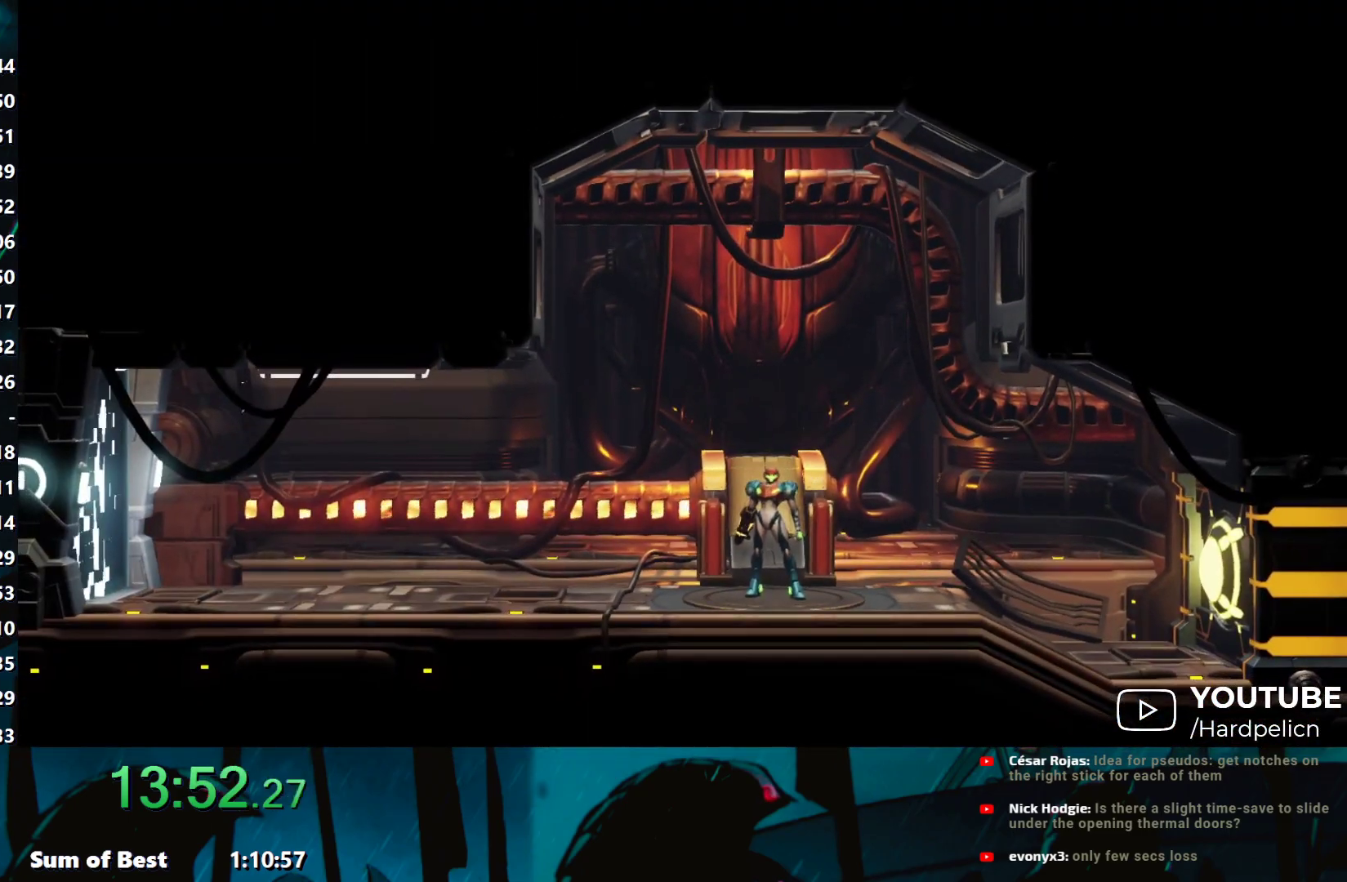
{"buttons": ["Y"], "left_stick": "left", "events": []}
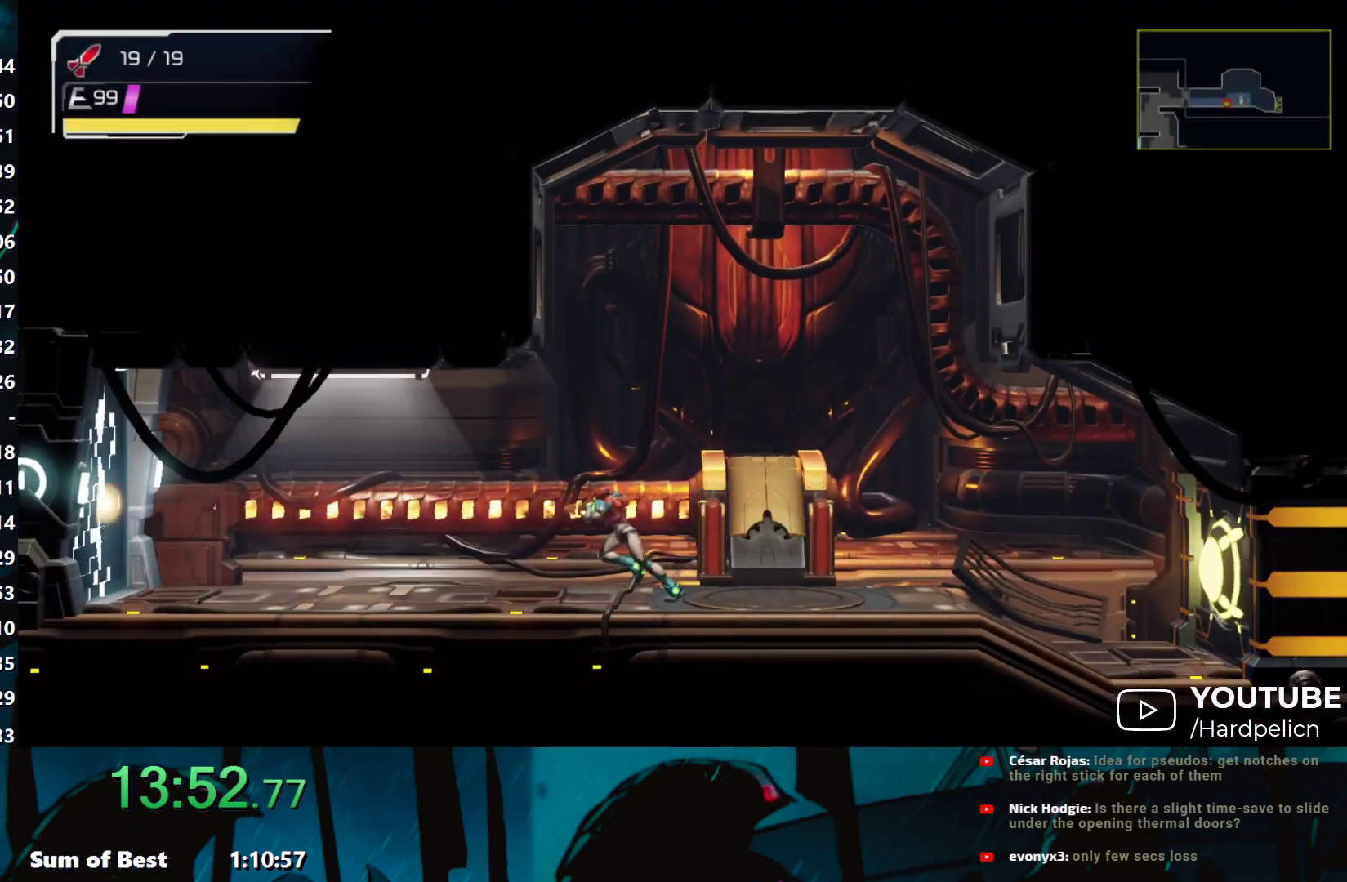
{"buttons": [], "left_stick": "left", "events": [[233, "Y", "up"]]}
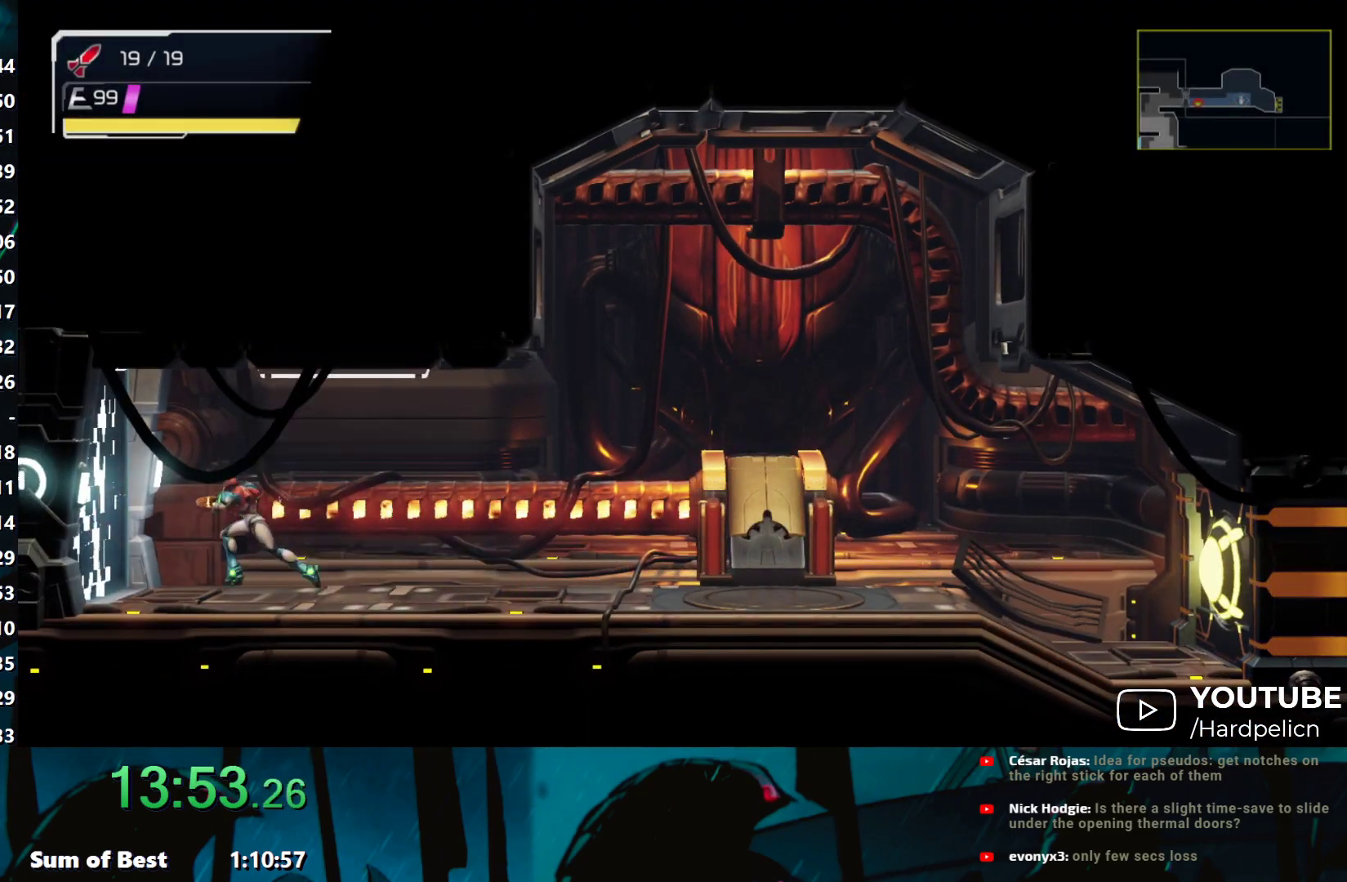
{"buttons": [], "left_stick": "left", "events": []}
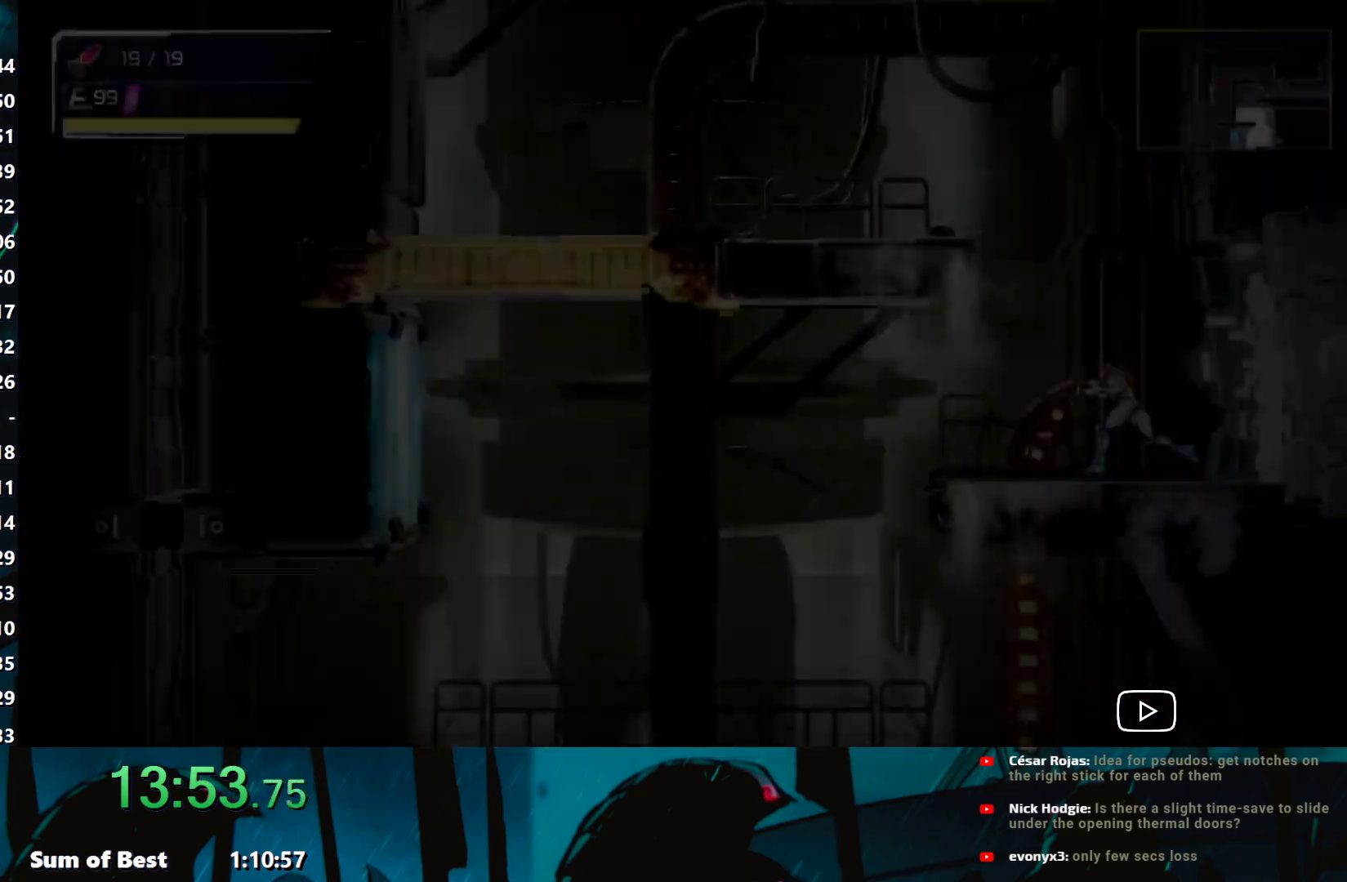
{"buttons": [], "left_stick": "down-right", "events": [[267, "left_stick", "down-left"], [483, "left_stick", "down-right"]]}
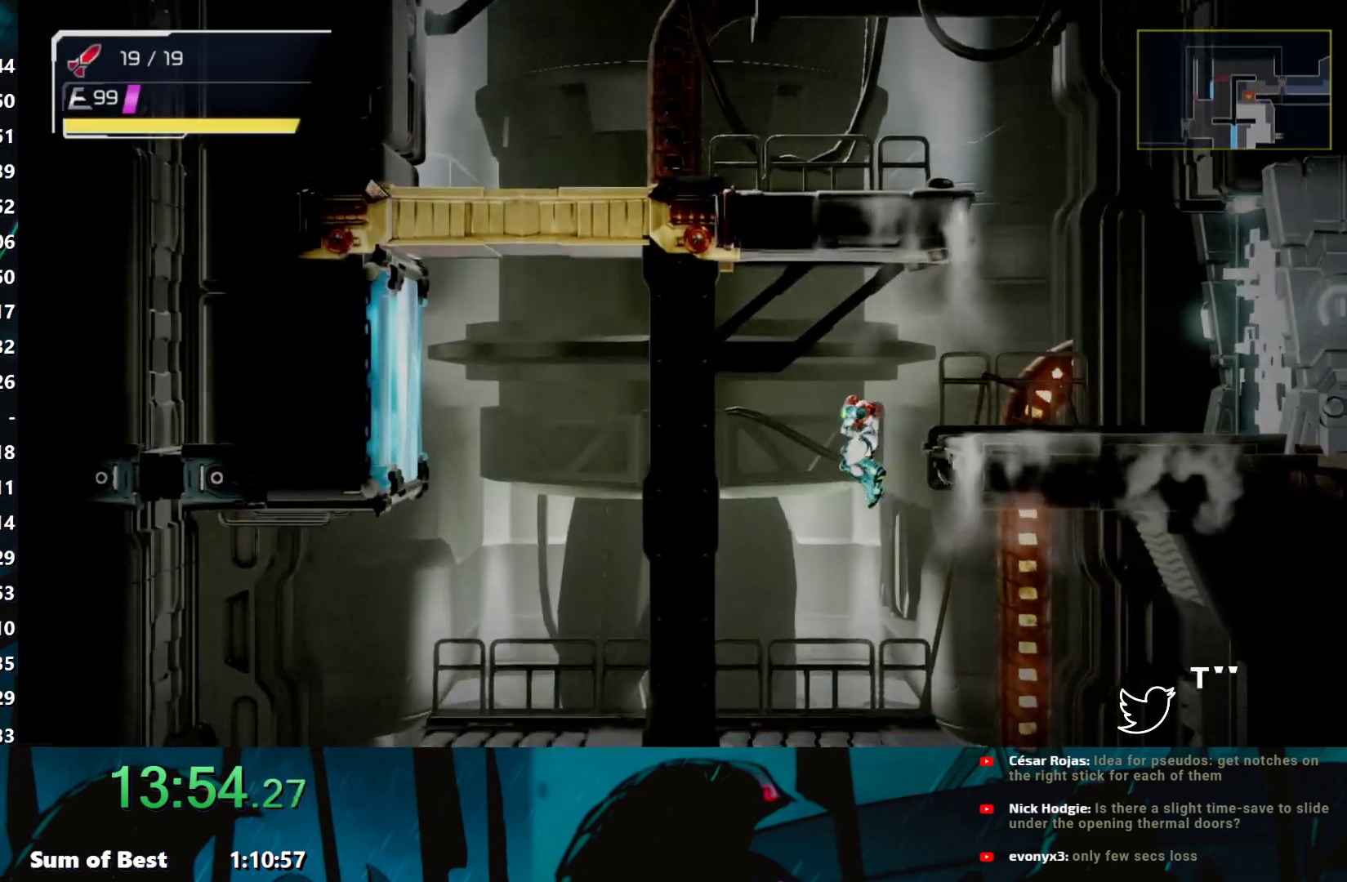
{"buttons": [], "left_stick": "down", "events": [[50, "B", "down"], [83, "left_stick", "down"], [133, "B", "up"], [183, "left_stick", "down-right"], [283, "left_stick", "right"], [433, "left_stick", "down"]]}
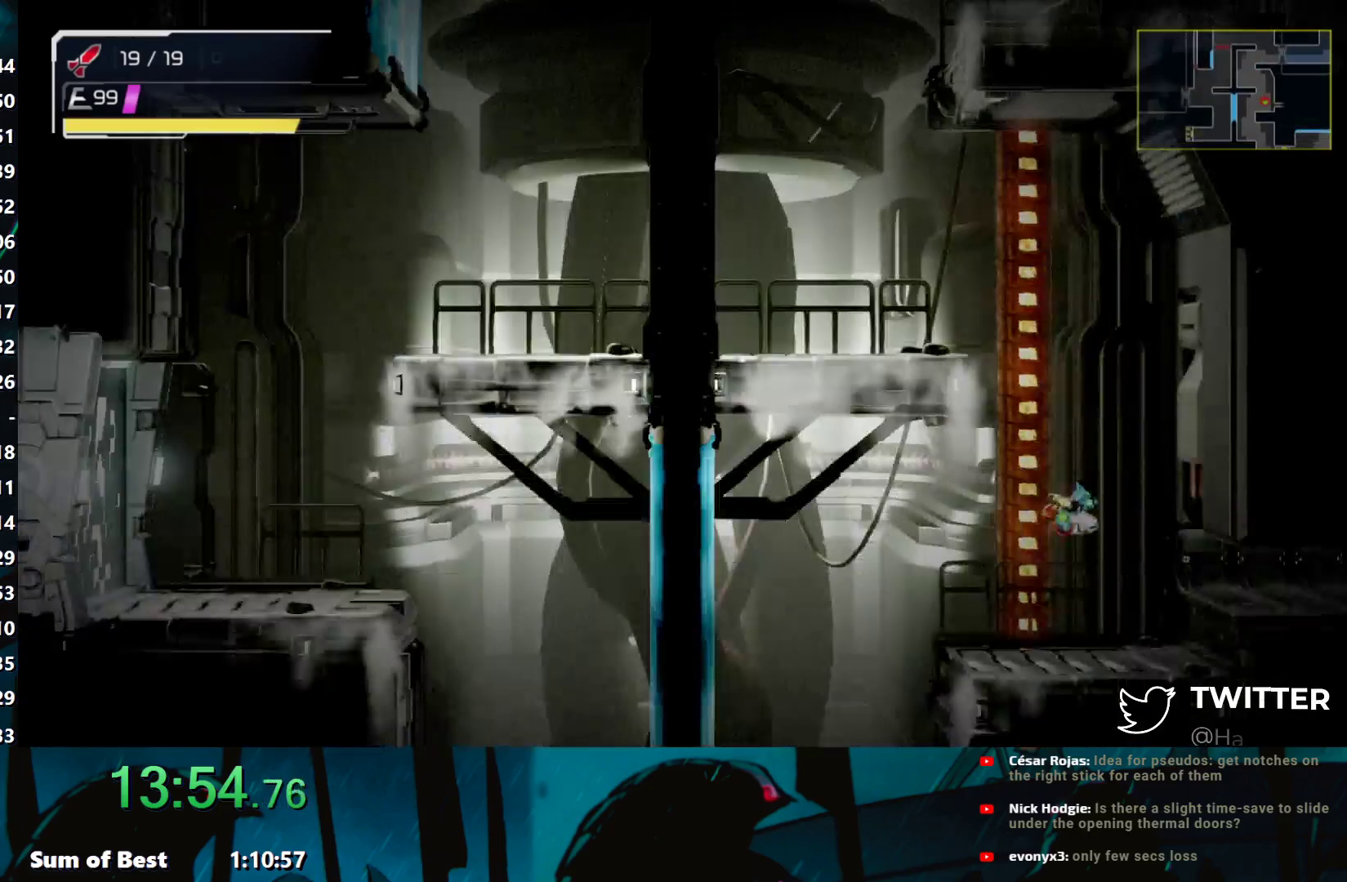
{"buttons": [], "left_stick": "down", "events": [[50, "left_stick", "left"], [417, "left_stick", "down"]]}
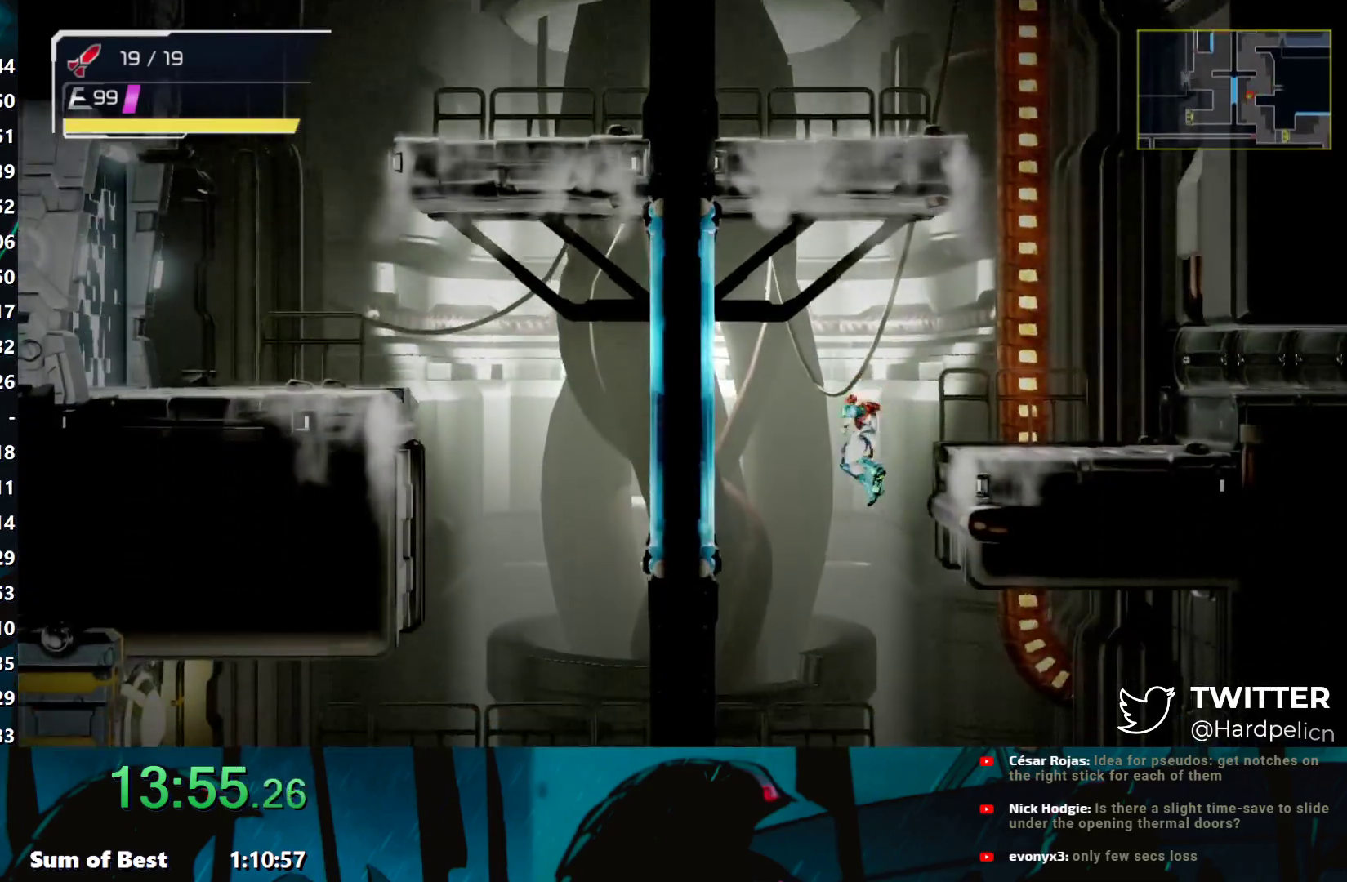
{"buttons": [], "left_stick": "right", "events": [[33, "B", "down"], [67, "B", "up"], [183, "left_stick", "down-right"], [300, "left_stick", "right"]]}
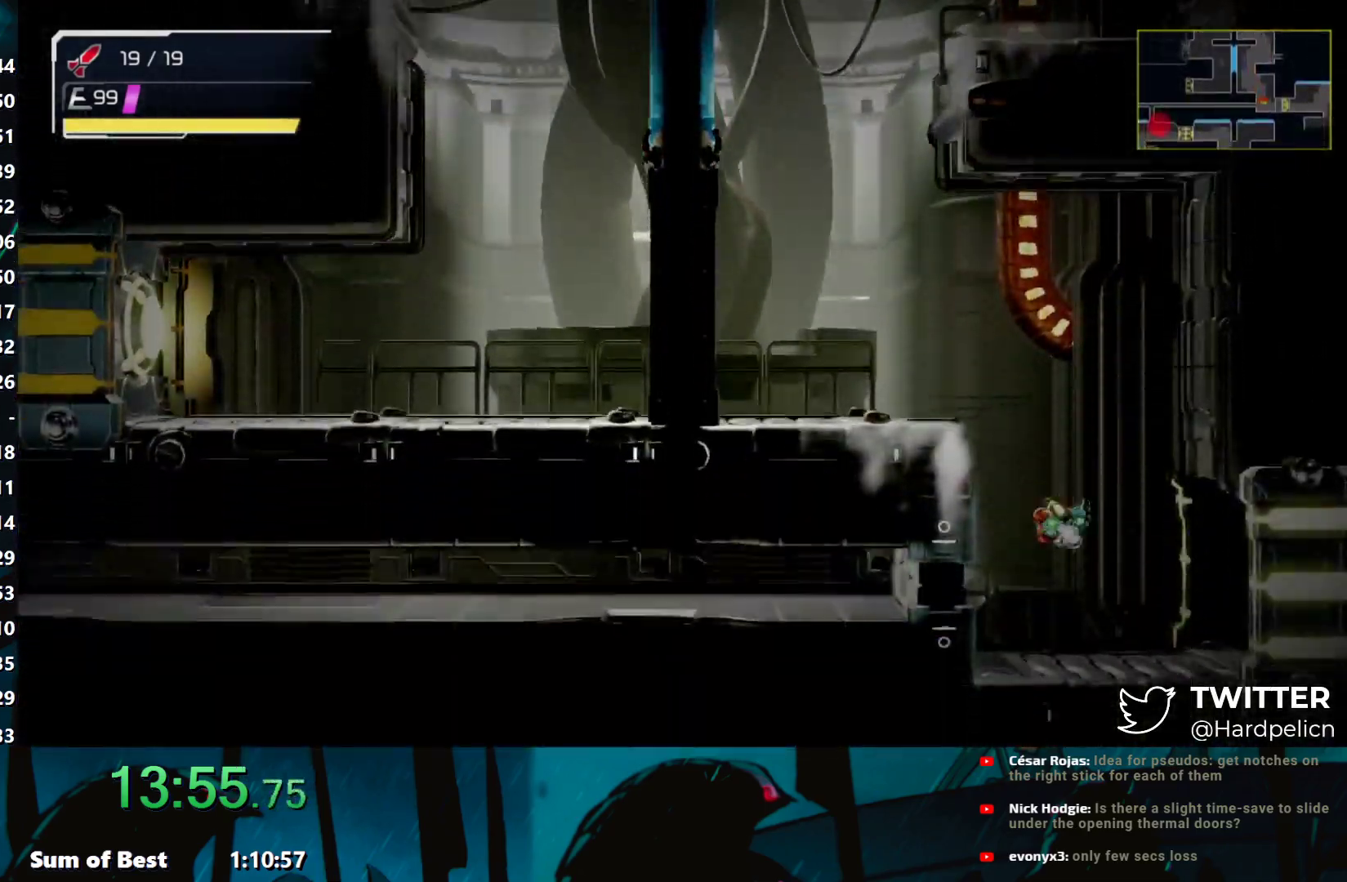
{"buttons": [], "left_stick": "right", "events": []}
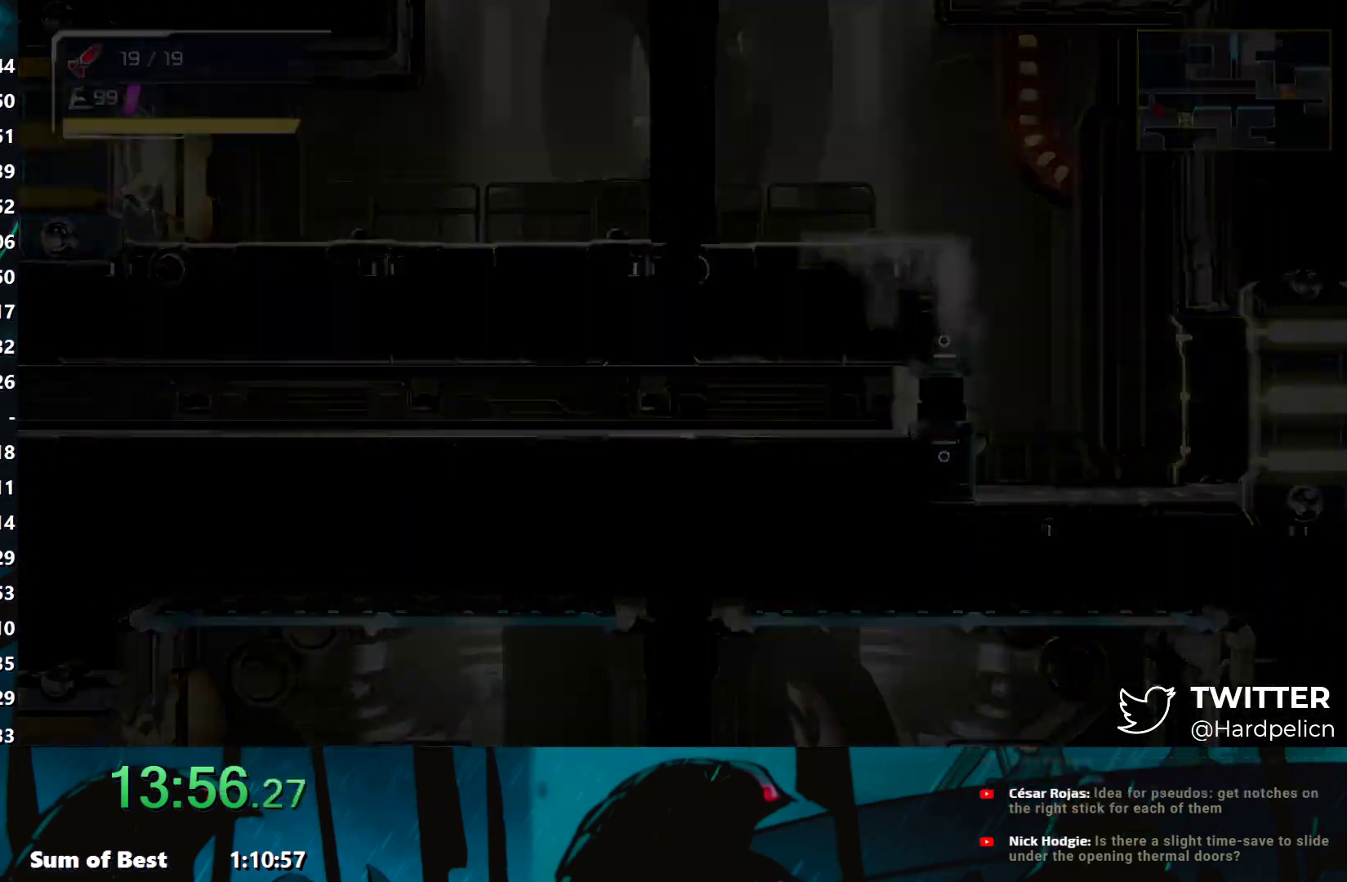
{"buttons": [], "left_stick": "right", "events": [[150, "Y", "down"], [233, "Y", "up"], [267, "Y", "down"], [350, "Y", "up"]]}
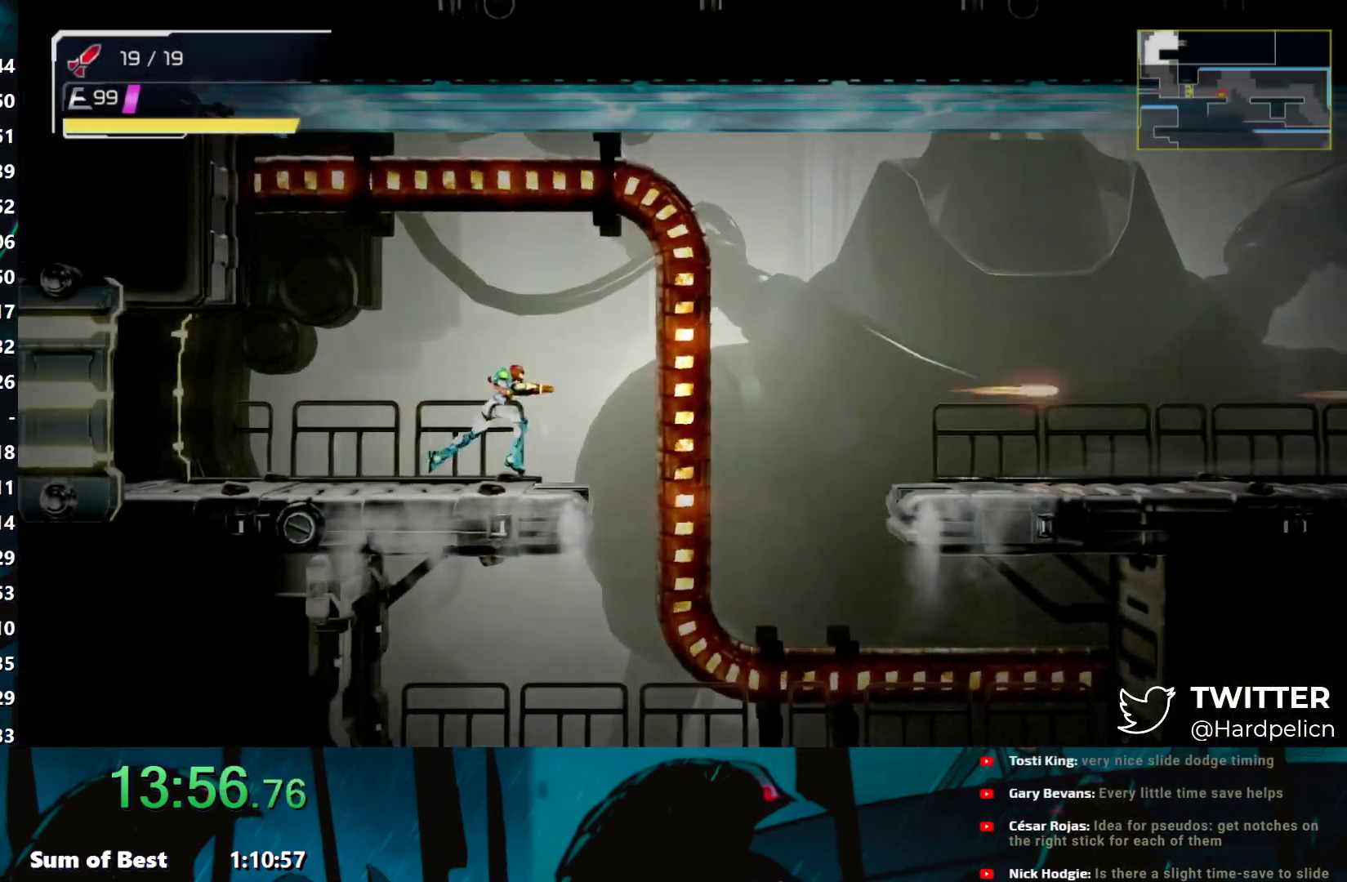
{"buttons": [], "left_stick": "right", "events": []}
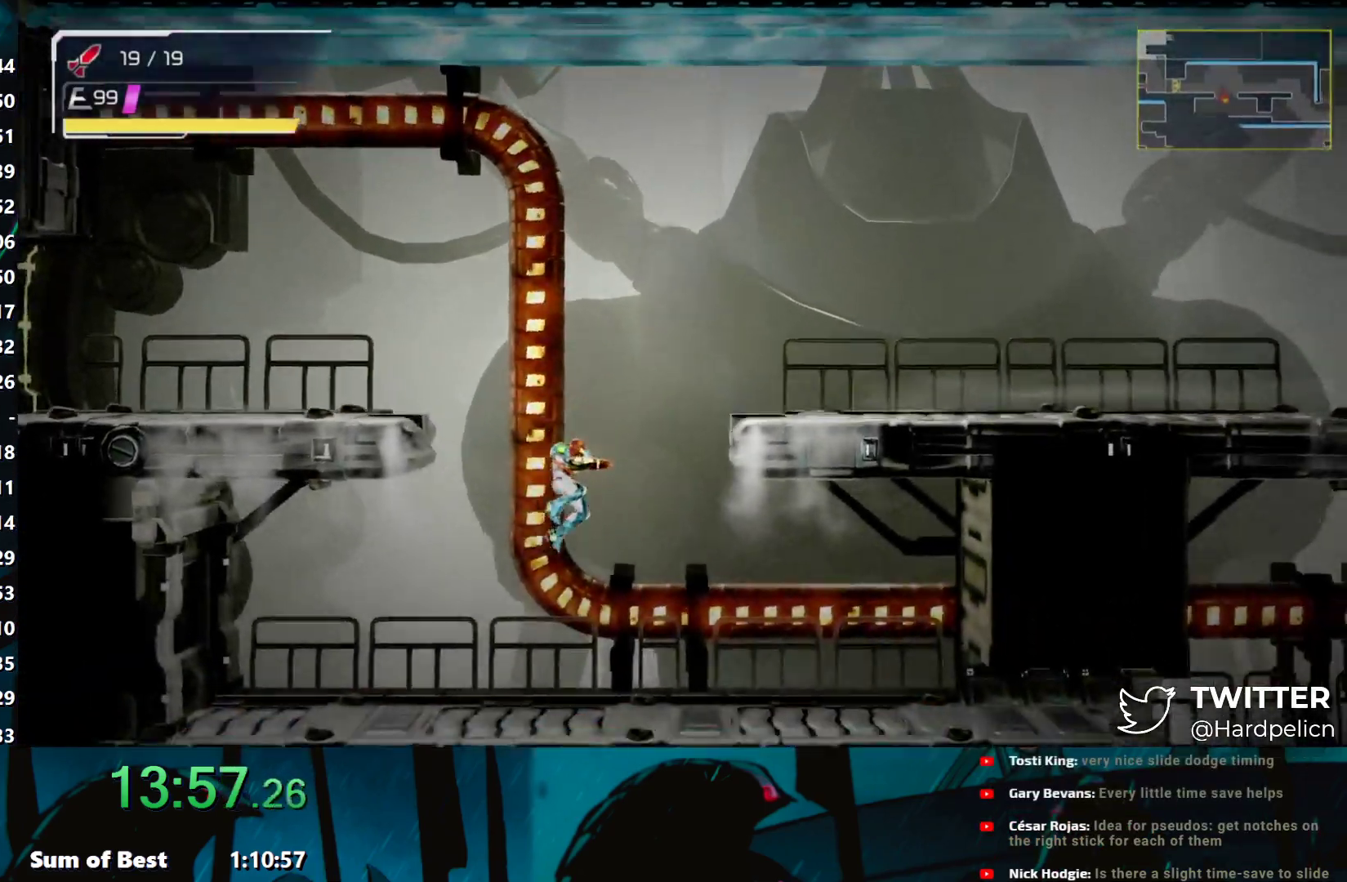
{"buttons": ["L2"], "left_stick": "right", "events": [[433, "L2", "down"]]}
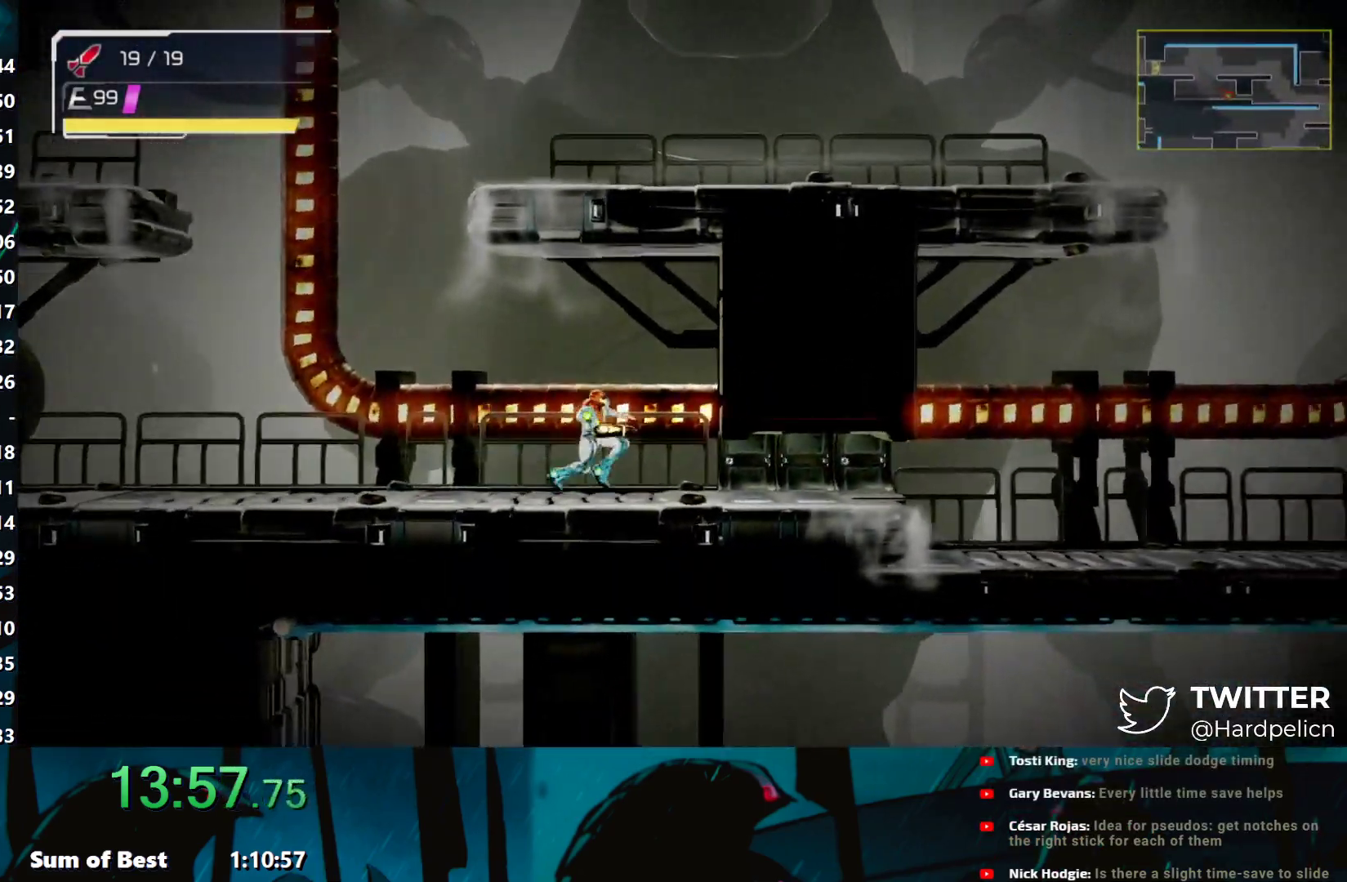
{"buttons": ["Y"], "left_stick": "right", "events": [[83, "L2", "up"], [483, "Y", "down"]]}